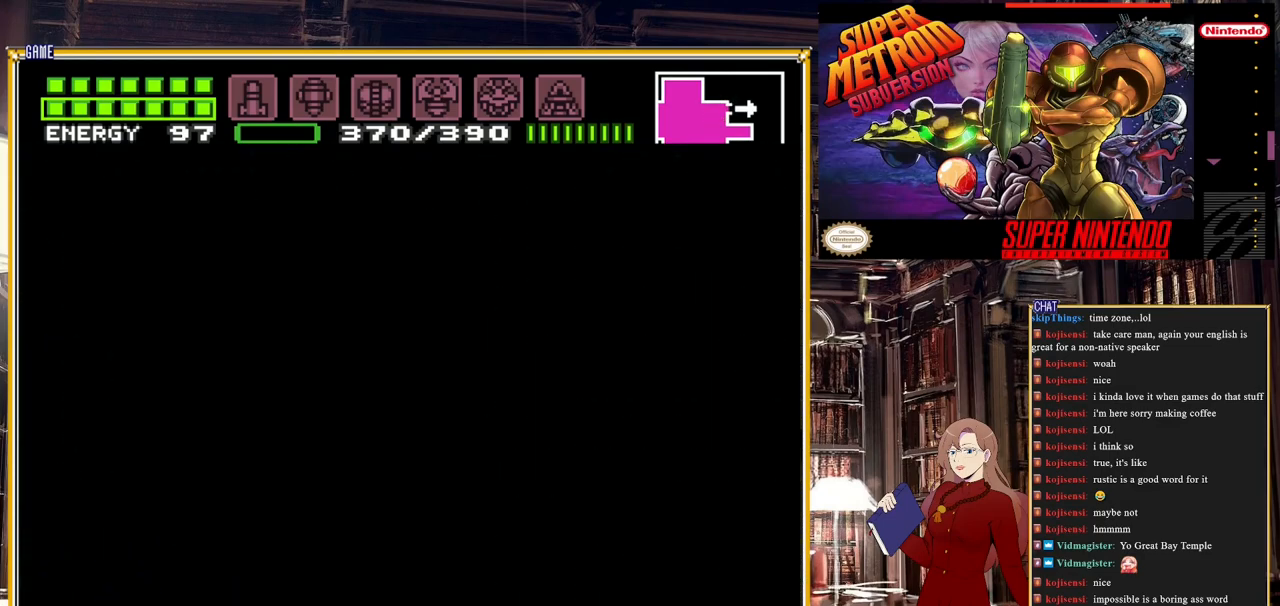
Gameplay with a controller (Nintendo layout); each line is a JSON object with the inputs held at the frame after it. "events" lists button and stick changes between this image and that frame as [ms after this image, input, new state], when the widget could be followed in between. Not read: L3 R3.
{"buttons": ["B", "DPAD_RIGHT"], "events": []}
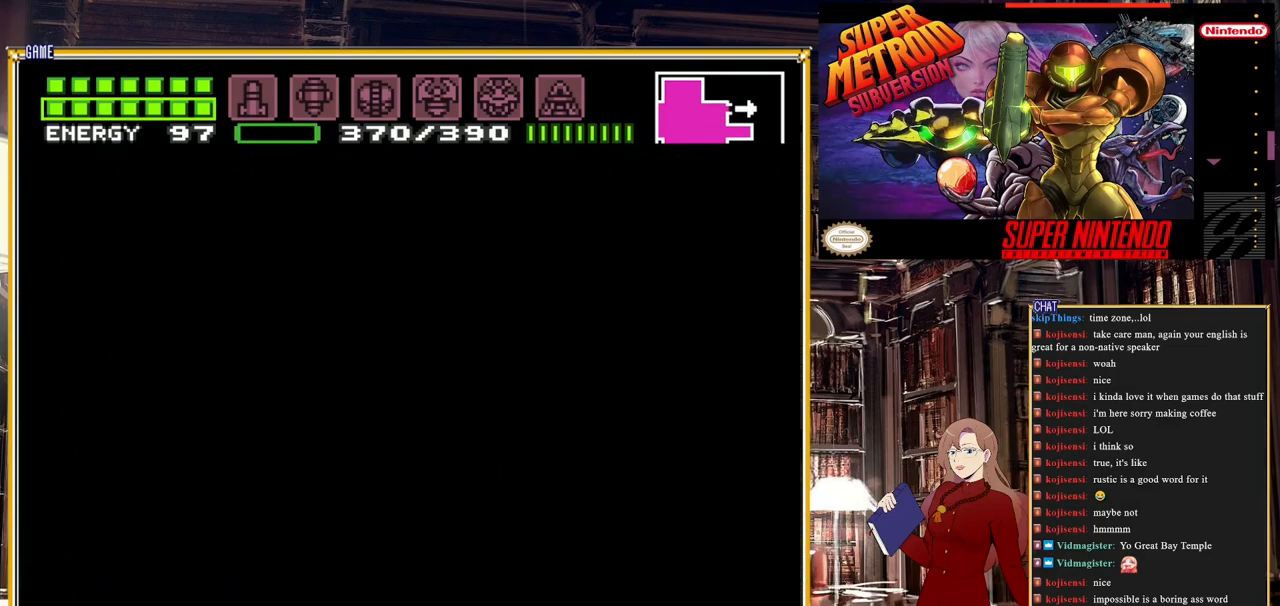
{"buttons": ["B", "DPAD_RIGHT"], "events": []}
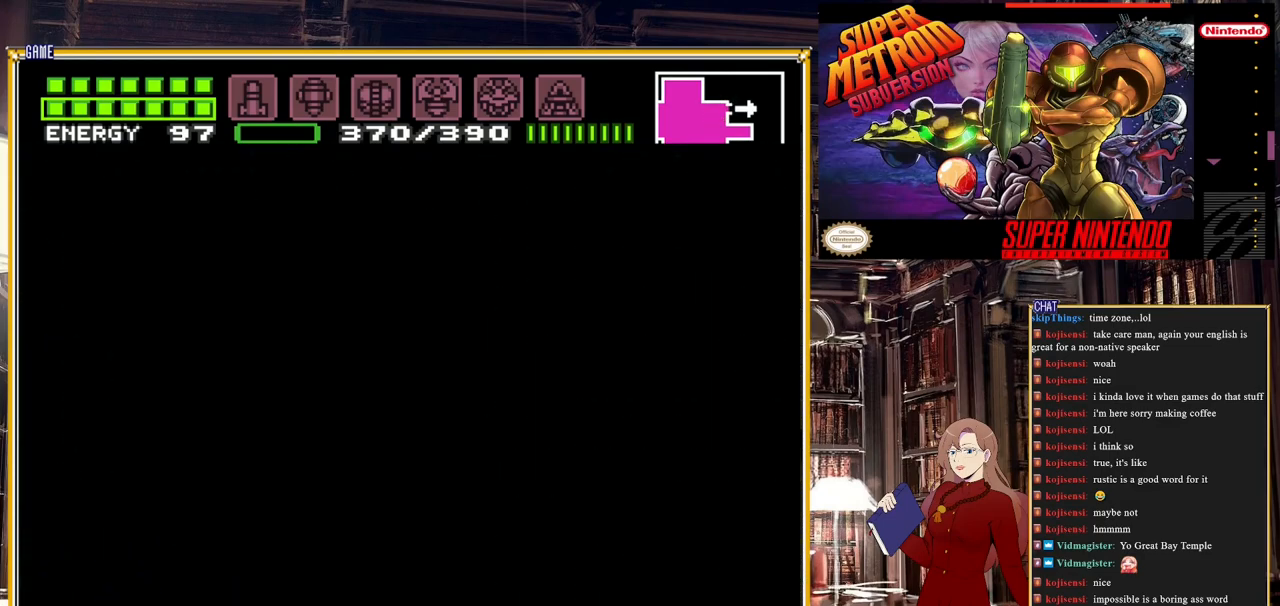
{"buttons": ["B", "DPAD_RIGHT"], "events": []}
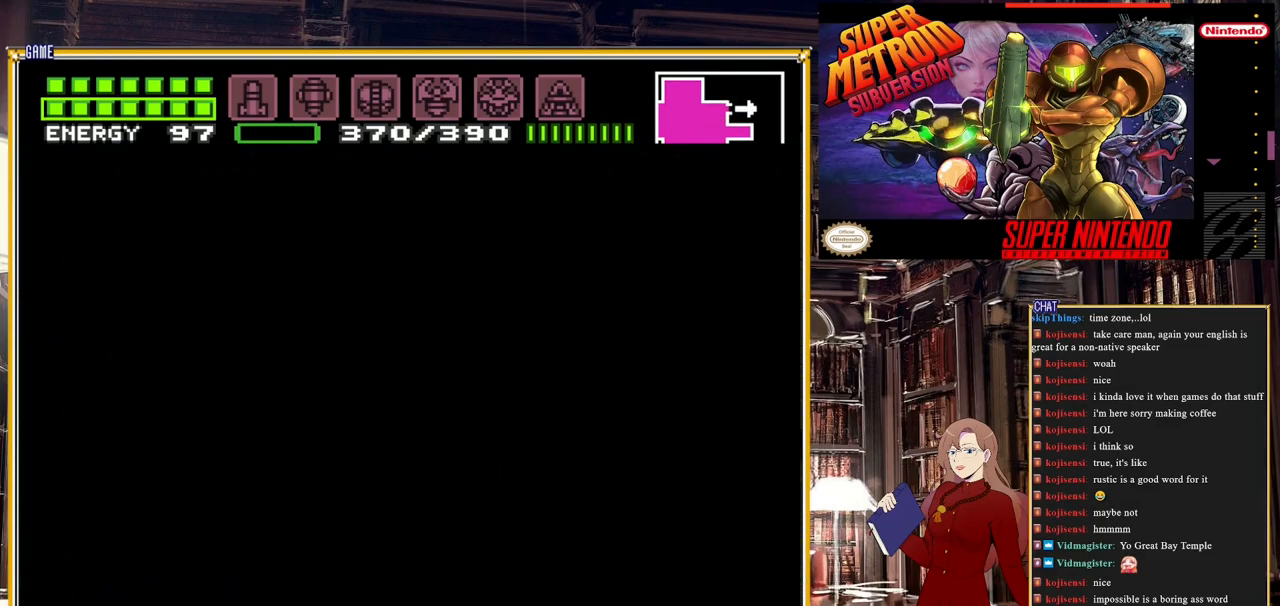
{"buttons": ["B", "DPAD_RIGHT"], "events": []}
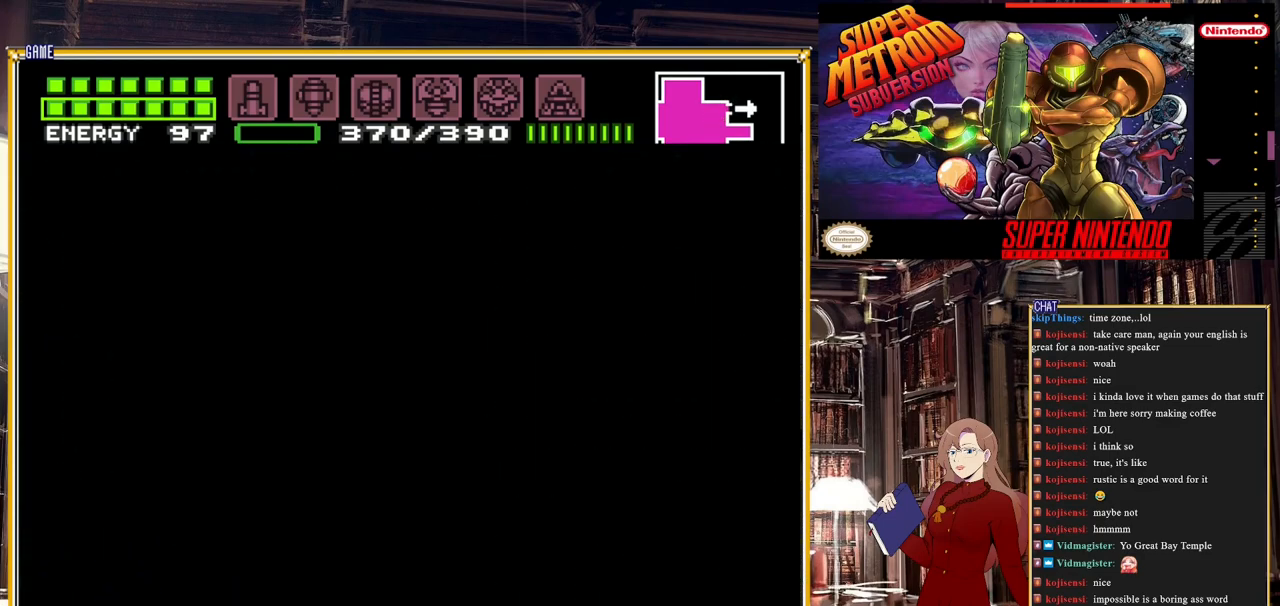
{"buttons": ["B", "DPAD_RIGHT"], "events": []}
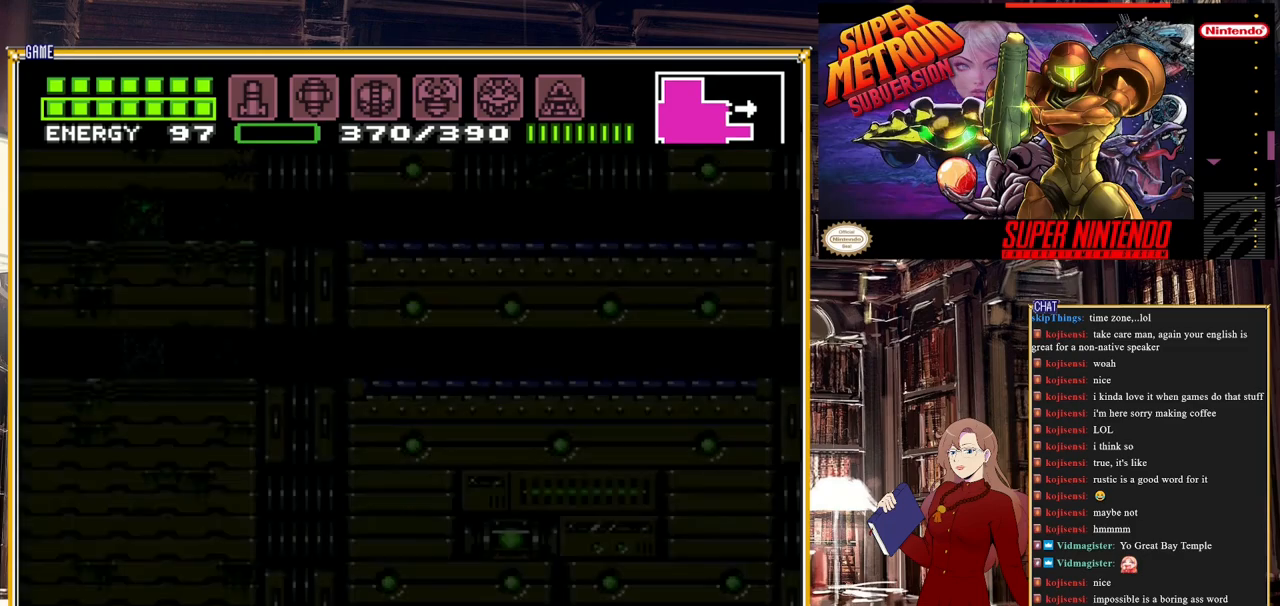
{"buttons": ["B", "DPAD_RIGHT"], "events": []}
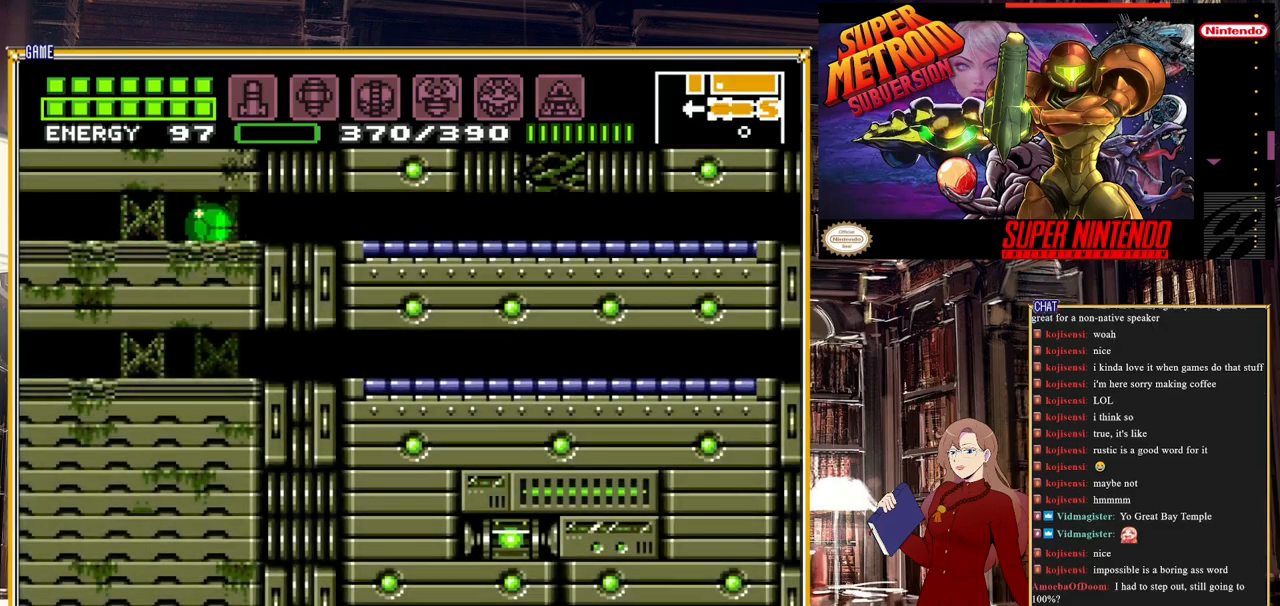
{"buttons": ["B", "DPAD_RIGHT"], "events": []}
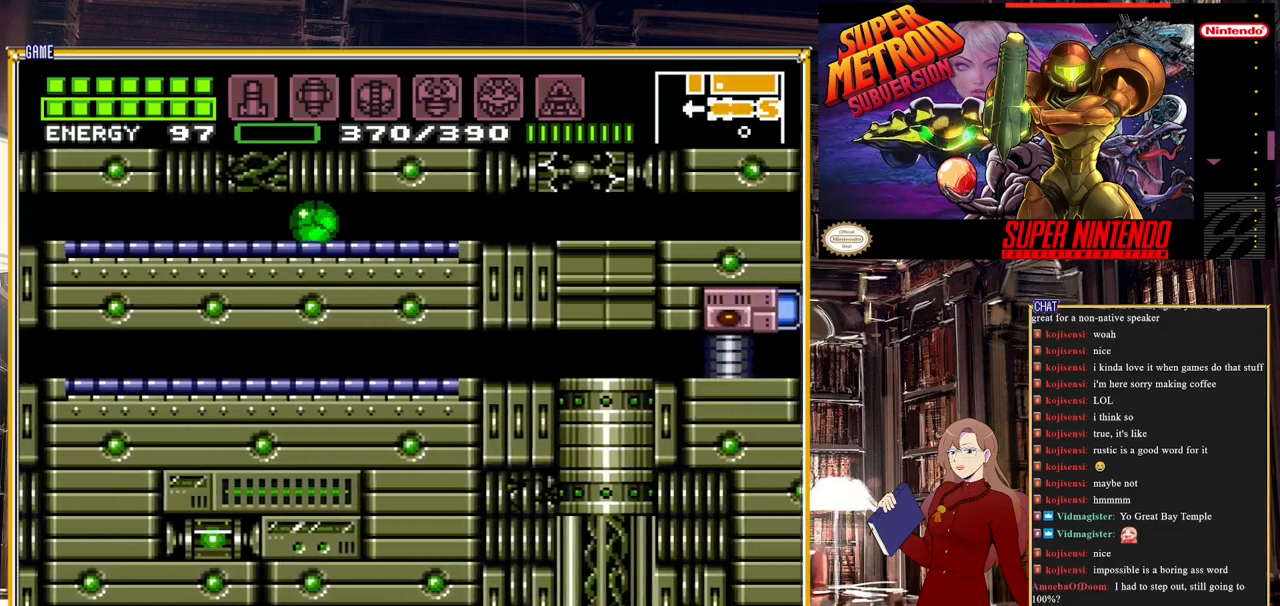
{"buttons": ["B", "Y", "DPAD_RIGHT"], "events": [[400, "Y", "down"]]}
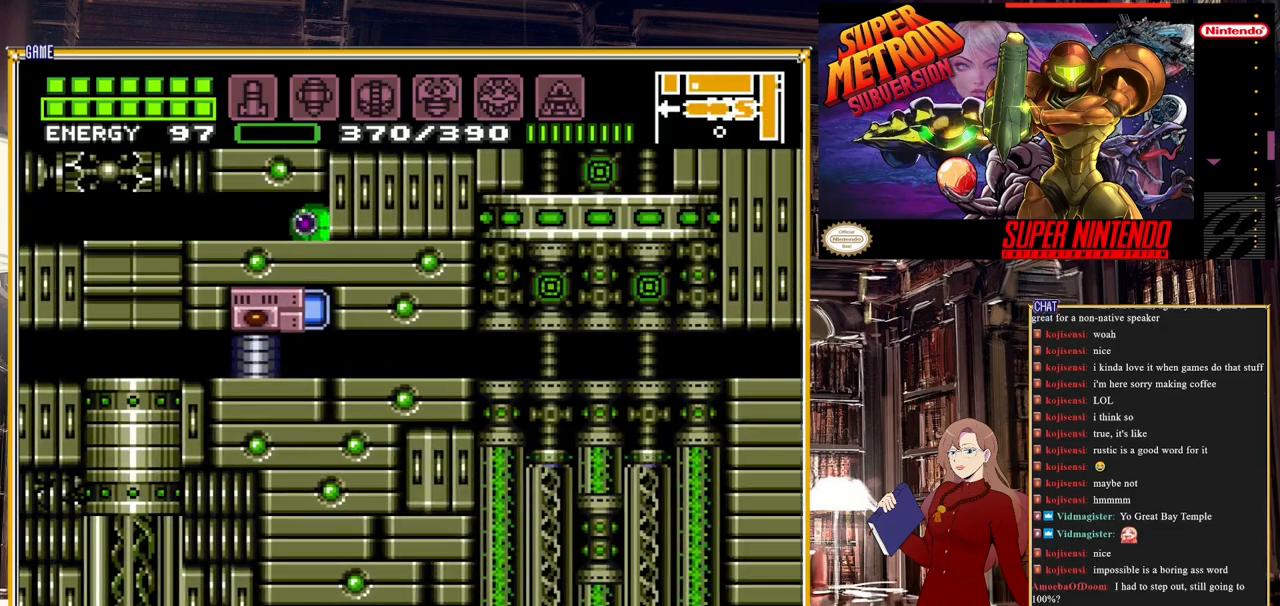
{"buttons": ["B", "Y"], "events": [[33, "DPAD_RIGHT", "up"], [33, "Y", "up"], [183, "DPAD_LEFT", "down"], [500, "DPAD_LEFT", "up"], [500, "Y", "down"]]}
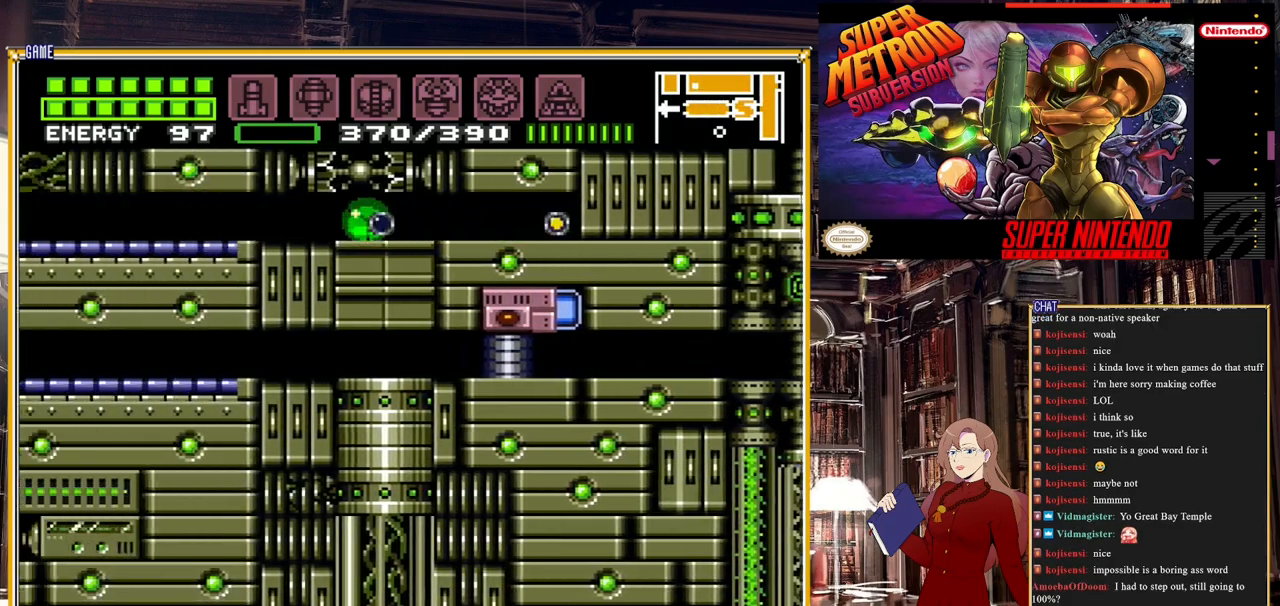
{"buttons": [], "events": [[117, "Y", "up"], [383, "B", "up"]]}
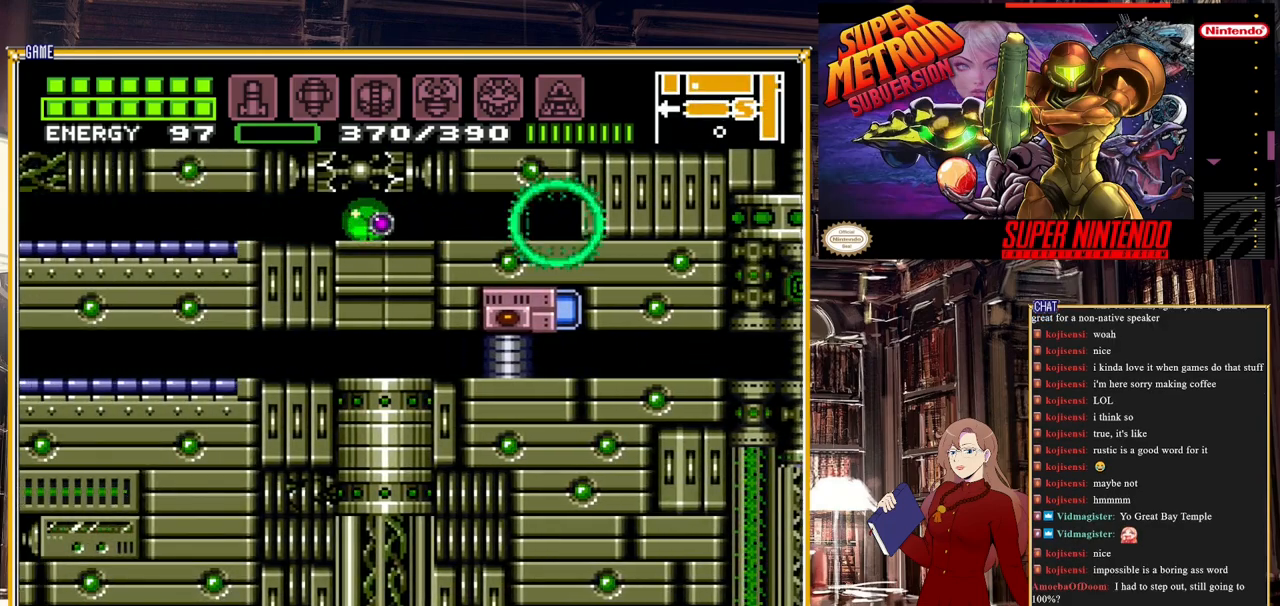
{"buttons": ["DPAD_RIGHT"], "events": [[483, "DPAD_RIGHT", "down"]]}
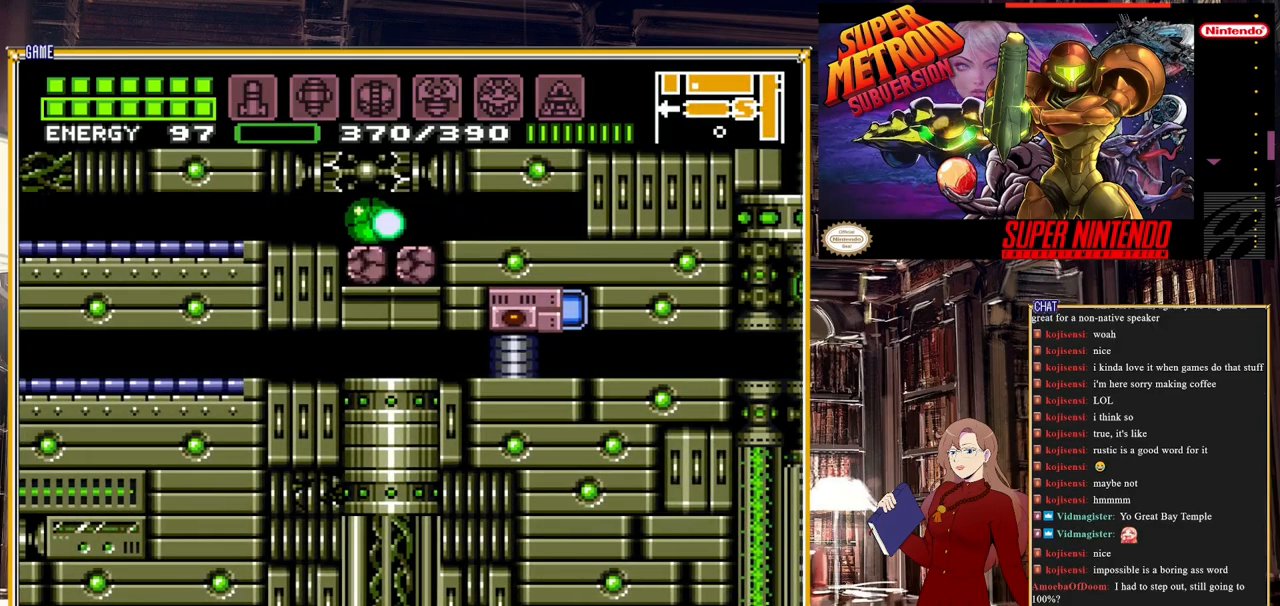
{"buttons": [], "events": [[50, "DPAD_RIGHT", "up"]]}
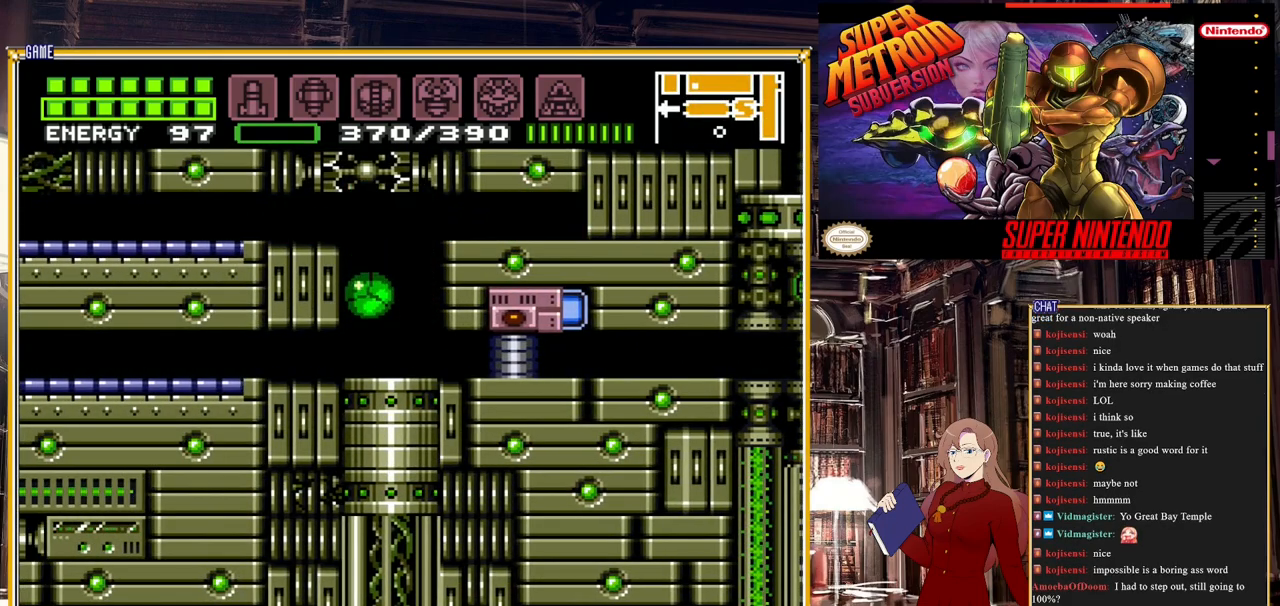
{"buttons": [], "events": [[50, "DPAD_UP", "down"], [167, "DPAD_UP", "up"]]}
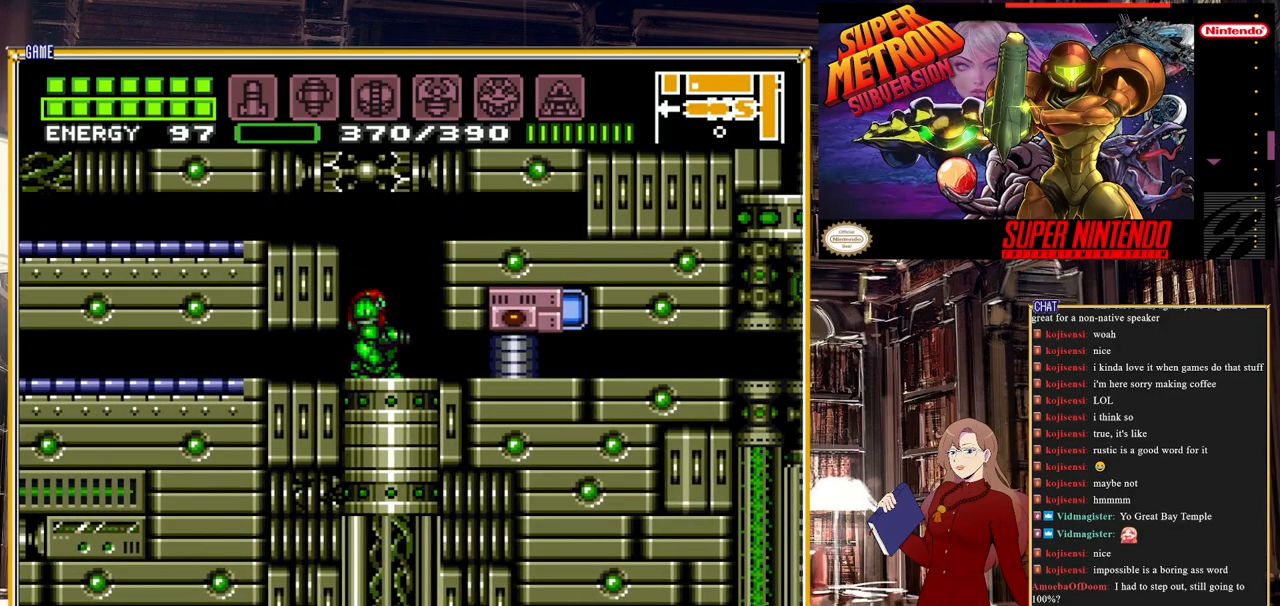
{"buttons": [], "events": [[67, "DPAD_UP", "down"], [167, "DPAD_UP", "up"]]}
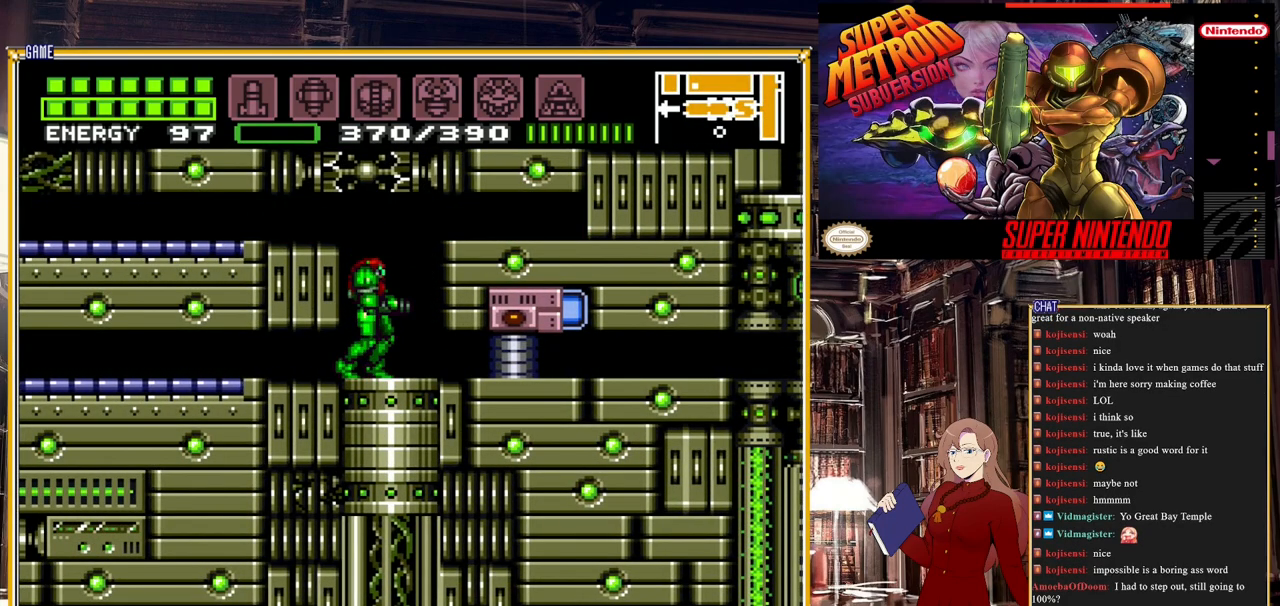
{"buttons": [], "events": [[133, "DPAD_RIGHT", "down"], [200, "Y", "down"], [300, "DPAD_RIGHT", "up"], [383, "Y", "up"]]}
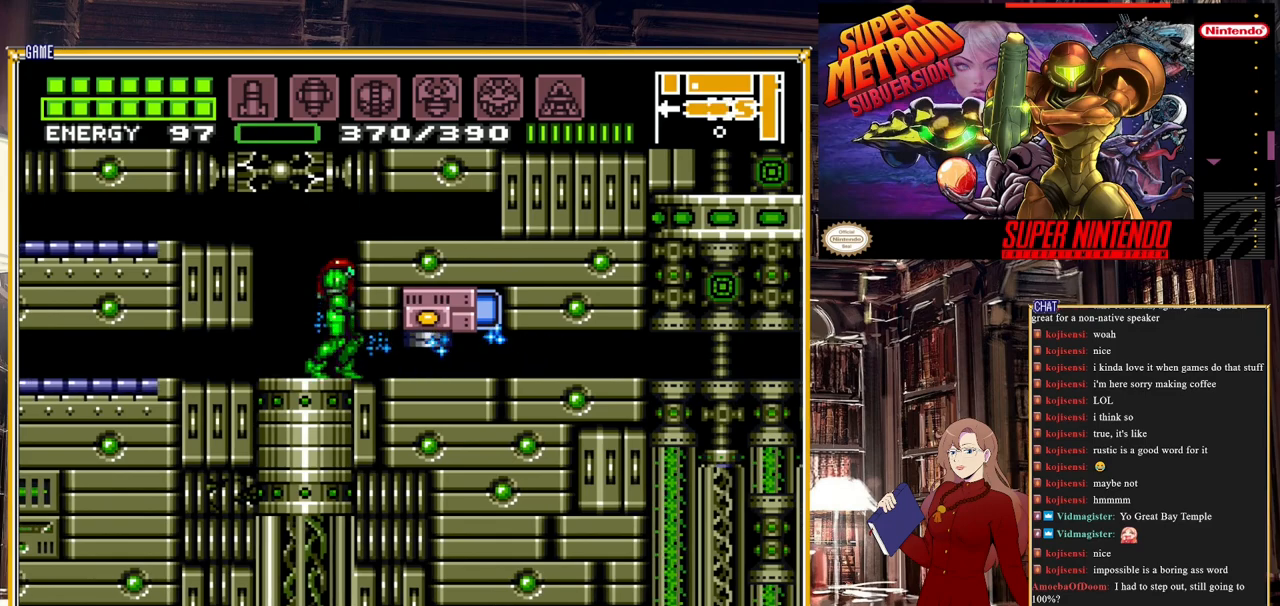
{"buttons": ["B", "DPAD_RIGHT"], "events": [[183, "DPAD_DOWN", "down"], [267, "DPAD_DOWN", "up"], [300, "DPAD_DOWN", "down"], [350, "B", "down"], [450, "DPAD_DOWN", "up"], [467, "DPAD_RIGHT", "down"]]}
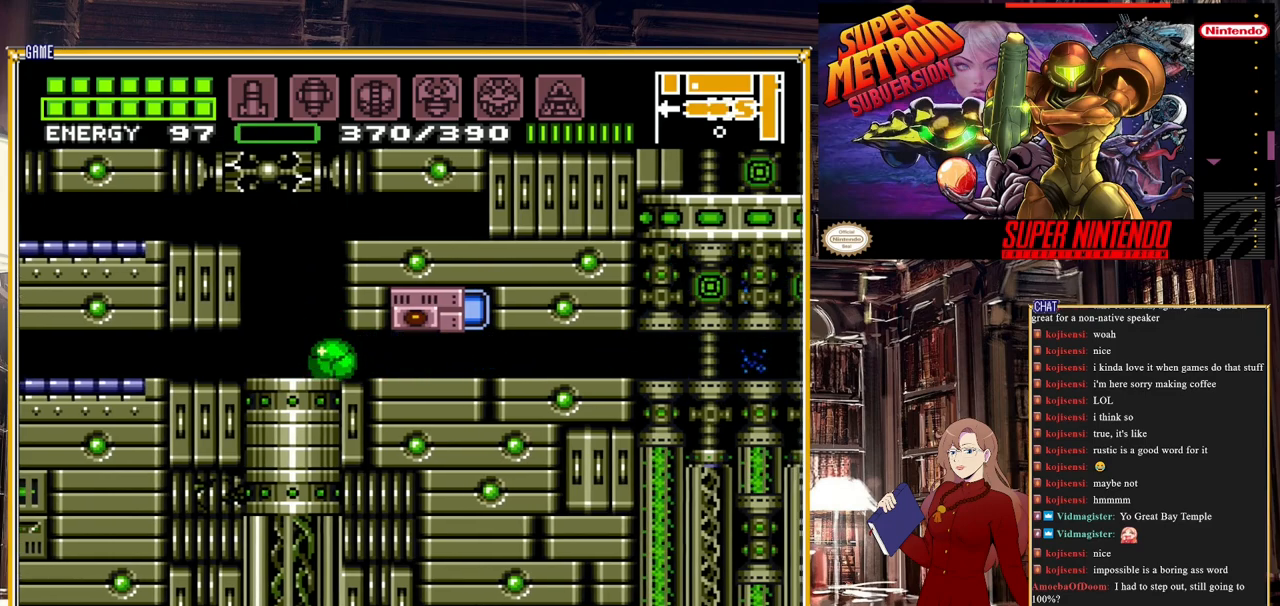
{"buttons": ["B", "DPAD_RIGHT"], "events": []}
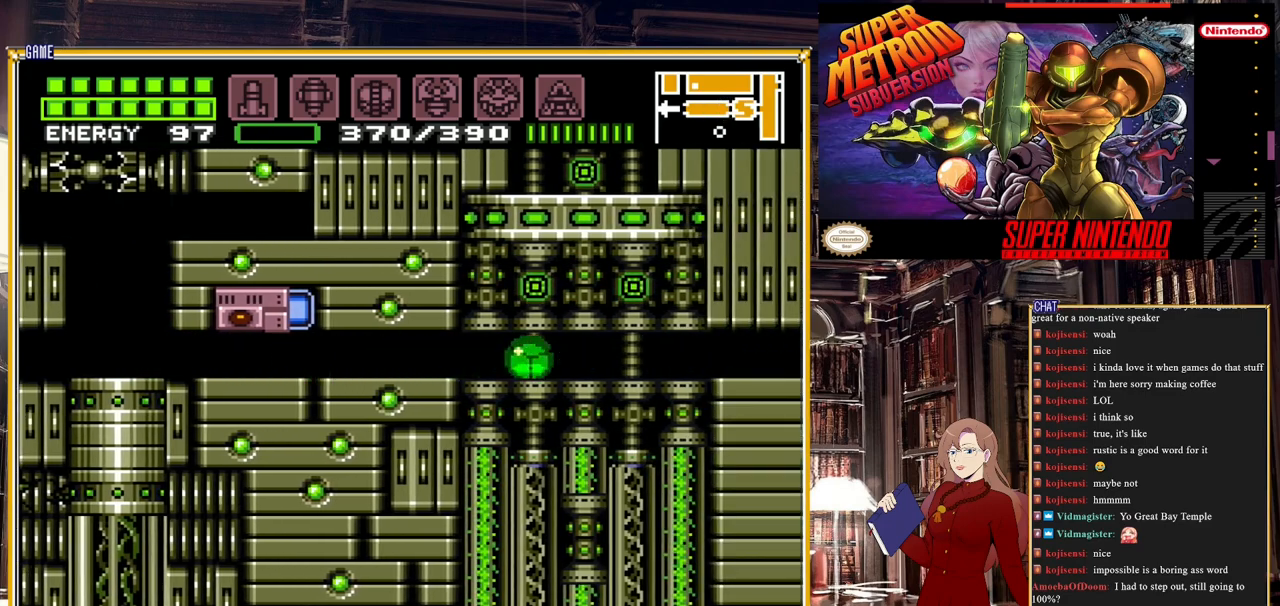
{"buttons": ["DPAD_RIGHT"], "events": [[250, "B", "up"]]}
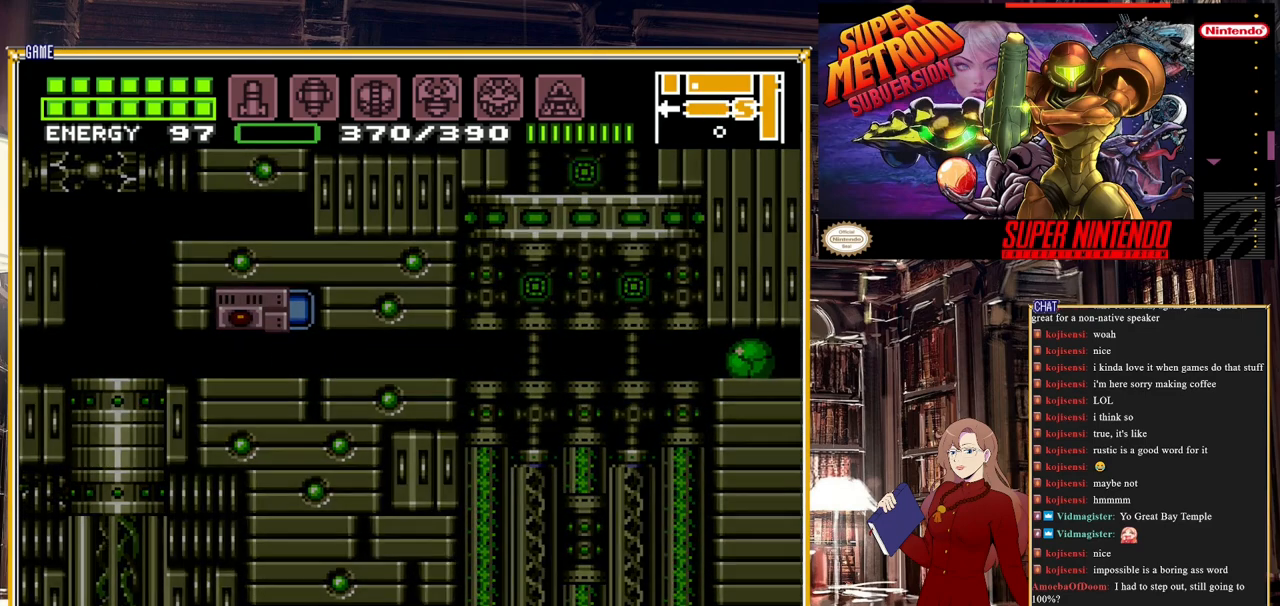
{"buttons": [], "events": [[233, "DPAD_RIGHT", "up"]]}
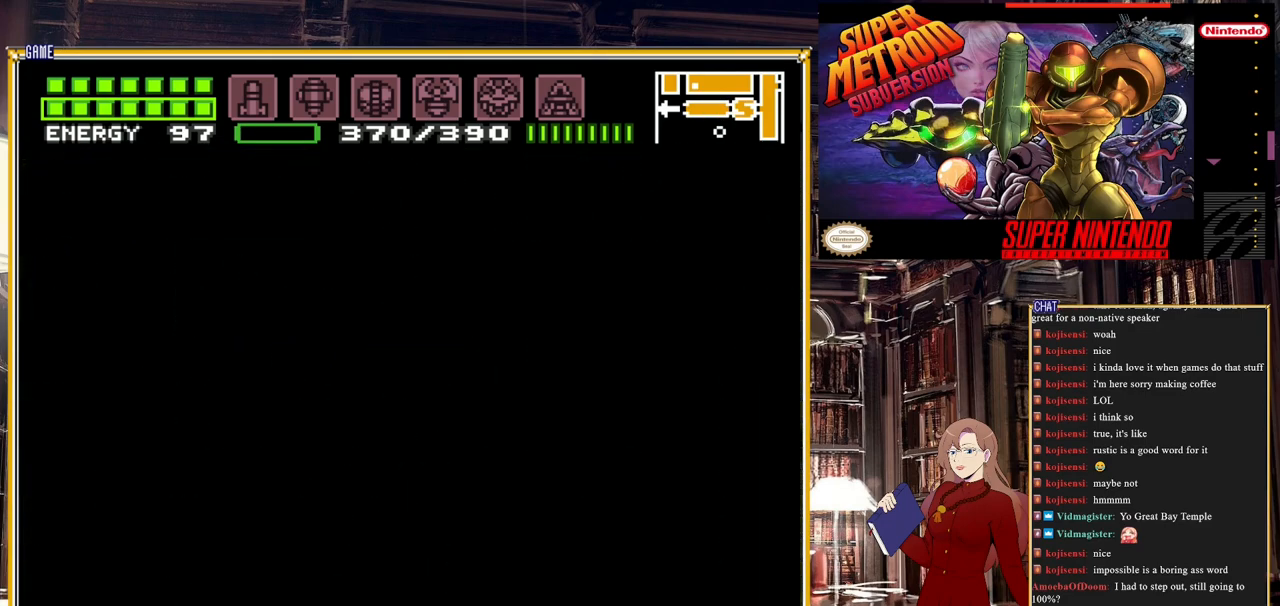
{"buttons": [], "events": []}
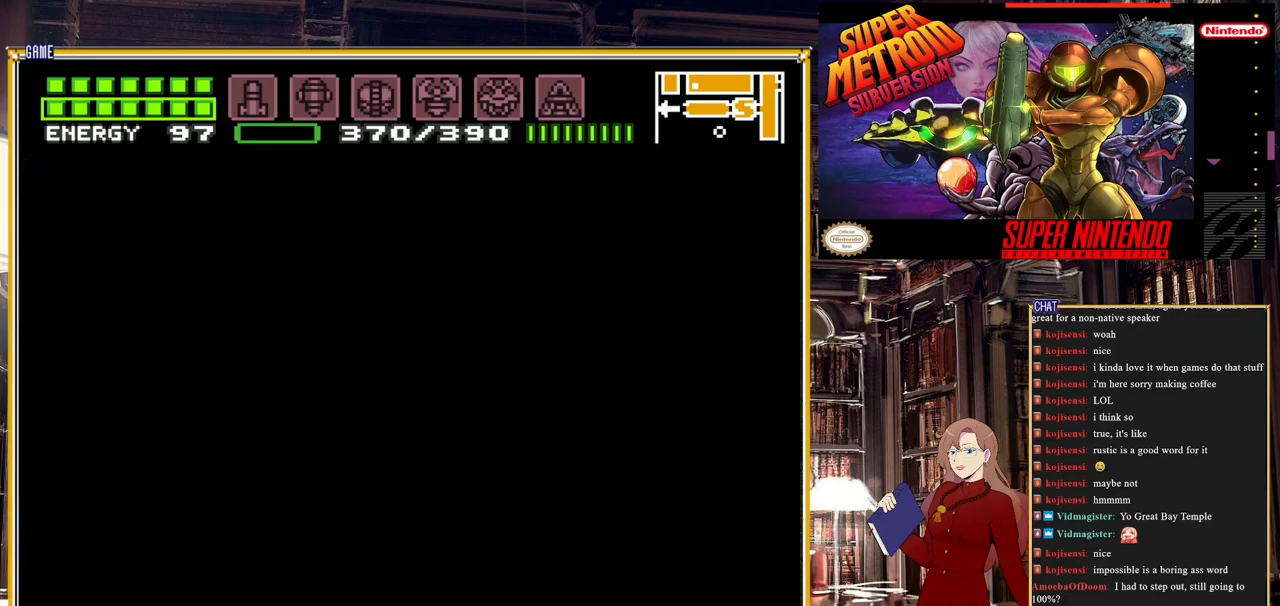
{"buttons": [], "events": []}
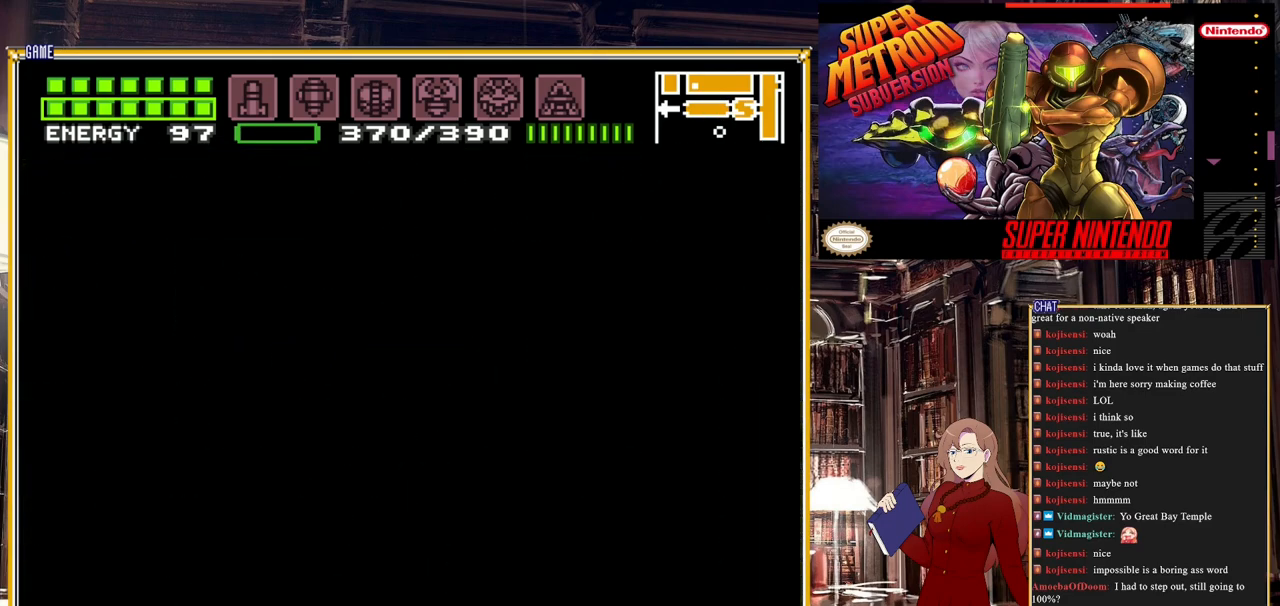
{"buttons": [], "events": []}
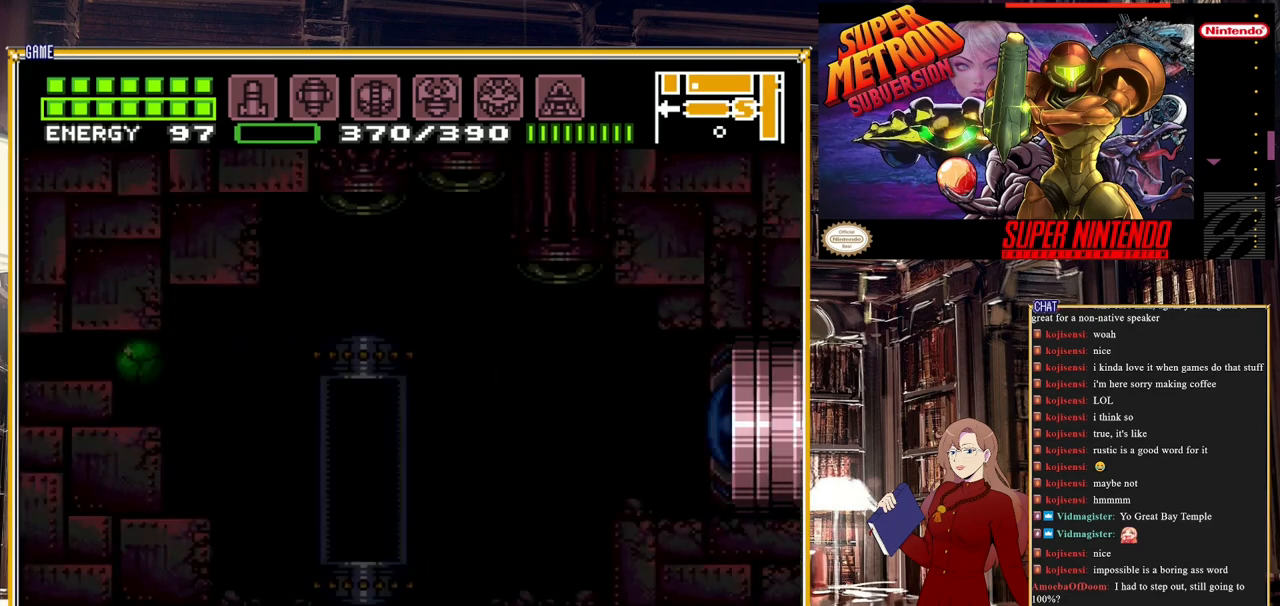
{"buttons": [], "events": []}
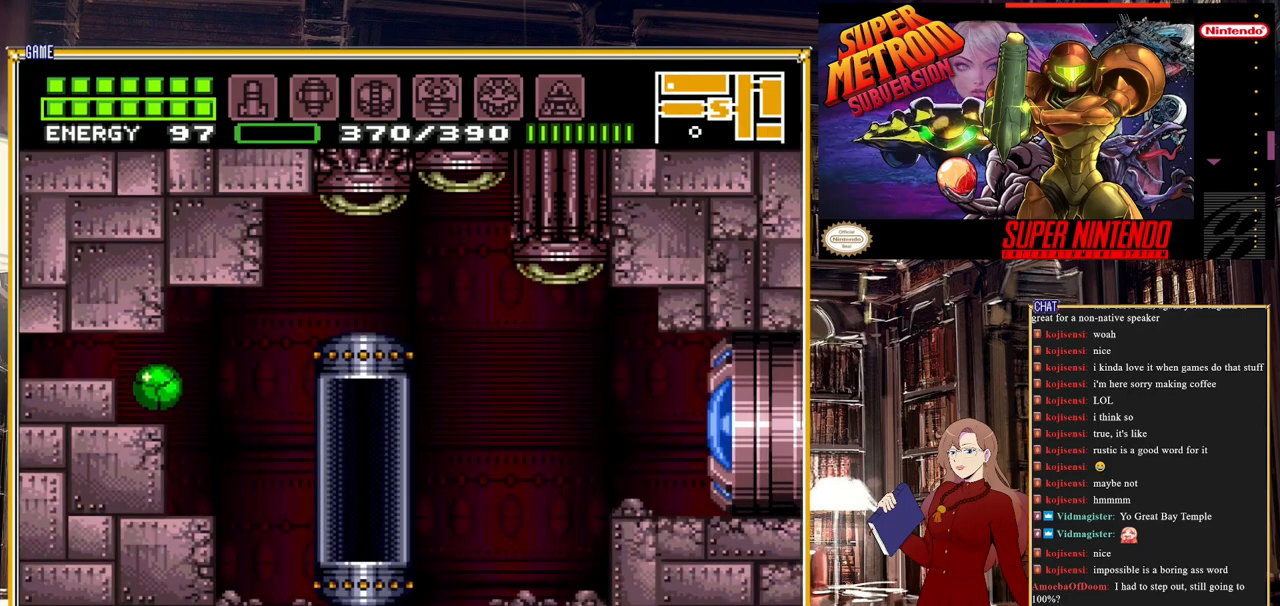
{"buttons": ["Y", "DPAD_RIGHT"], "events": [[50, "DPAD_RIGHT", "down"], [233, "DPAD_RIGHT", "up"], [233, "DPAD_UP", "down"], [317, "DPAD_RIGHT", "down"], [317, "DPAD_UP", "up"], [433, "Y", "down"]]}
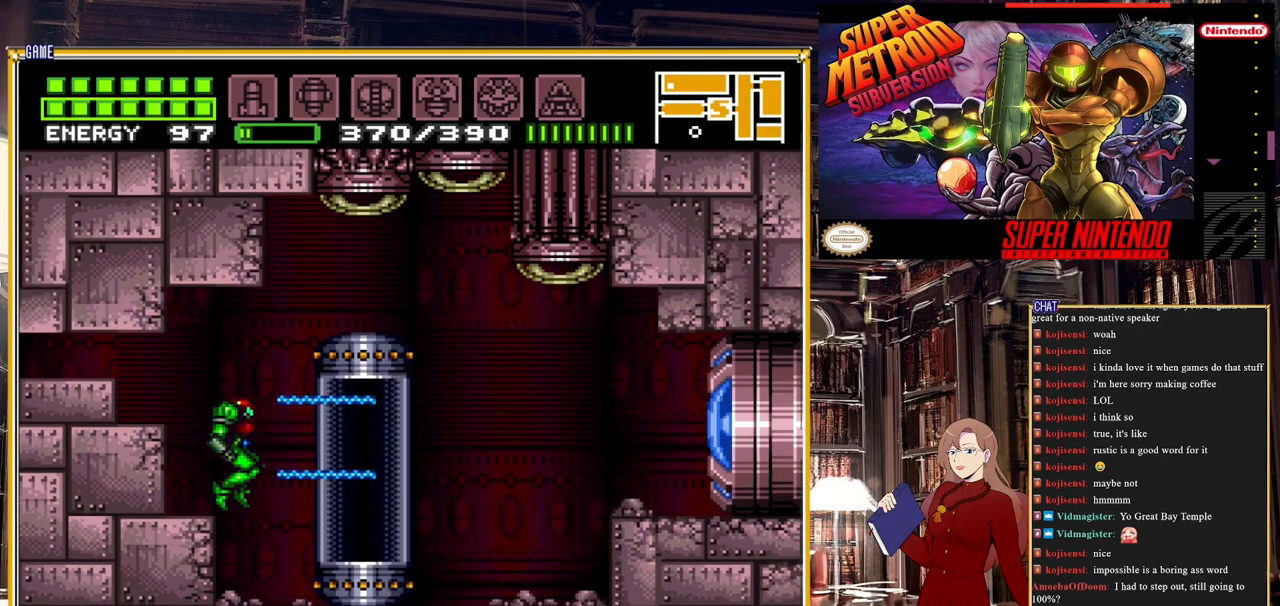
{"buttons": ["B", "DPAD_RIGHT"], "events": [[50, "Y", "up"], [233, "B", "down"], [233, "DPAD_RIGHT", "up"], [483, "DPAD_RIGHT", "down"]]}
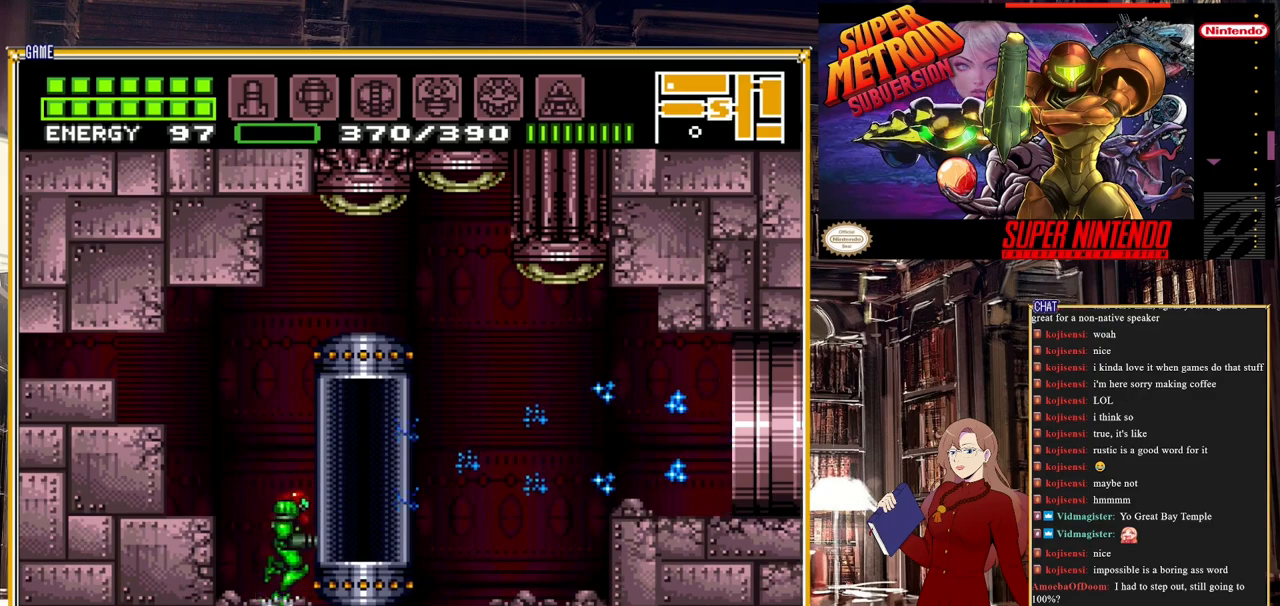
{"buttons": ["B", "DPAD_RIGHT"], "events": [[100, "A", "down"], [233, "A", "up"]]}
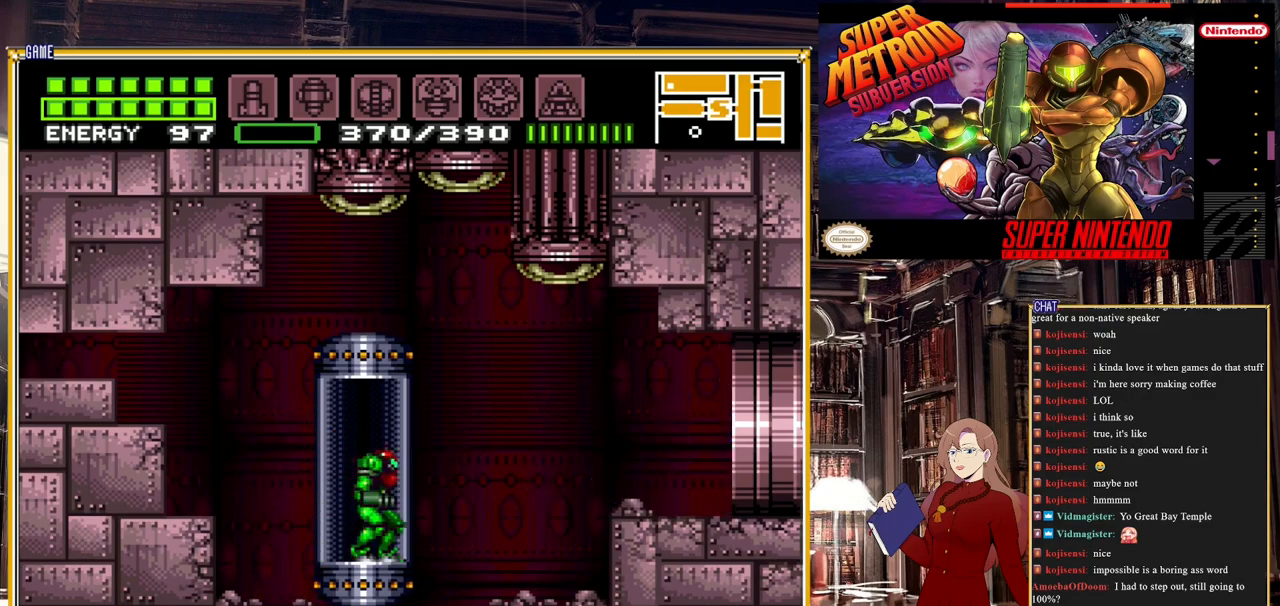
{"buttons": ["B", "DPAD_RIGHT"], "events": []}
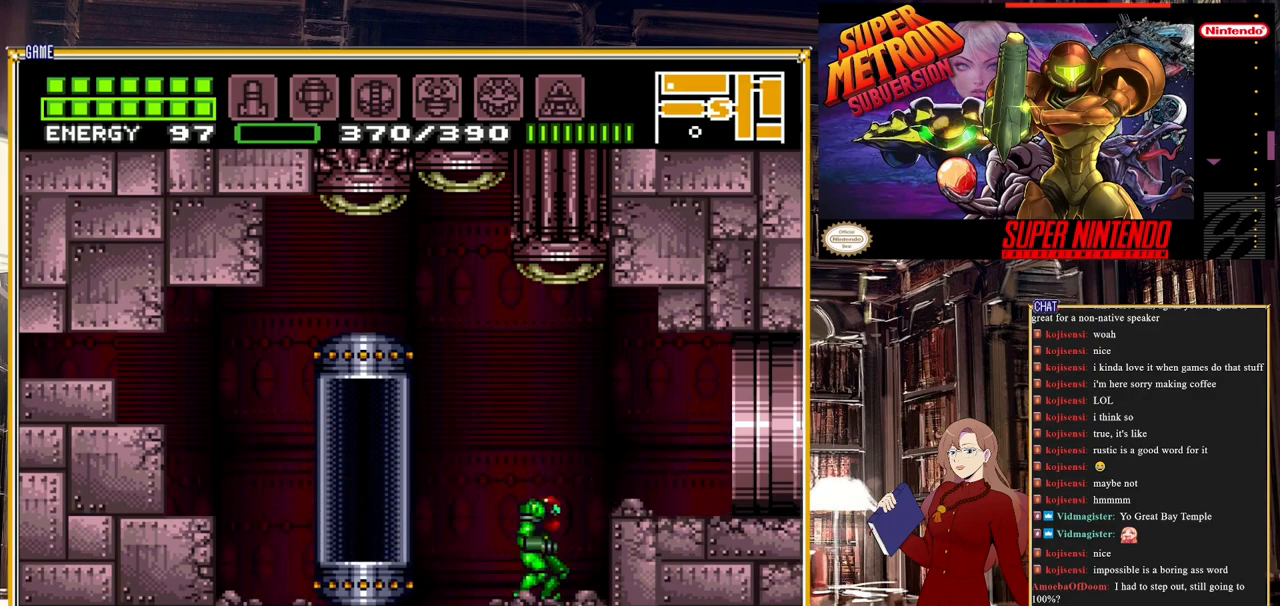
{"buttons": ["B"], "events": [[83, "A", "down"], [217, "A", "up"], [467, "DPAD_RIGHT", "up"]]}
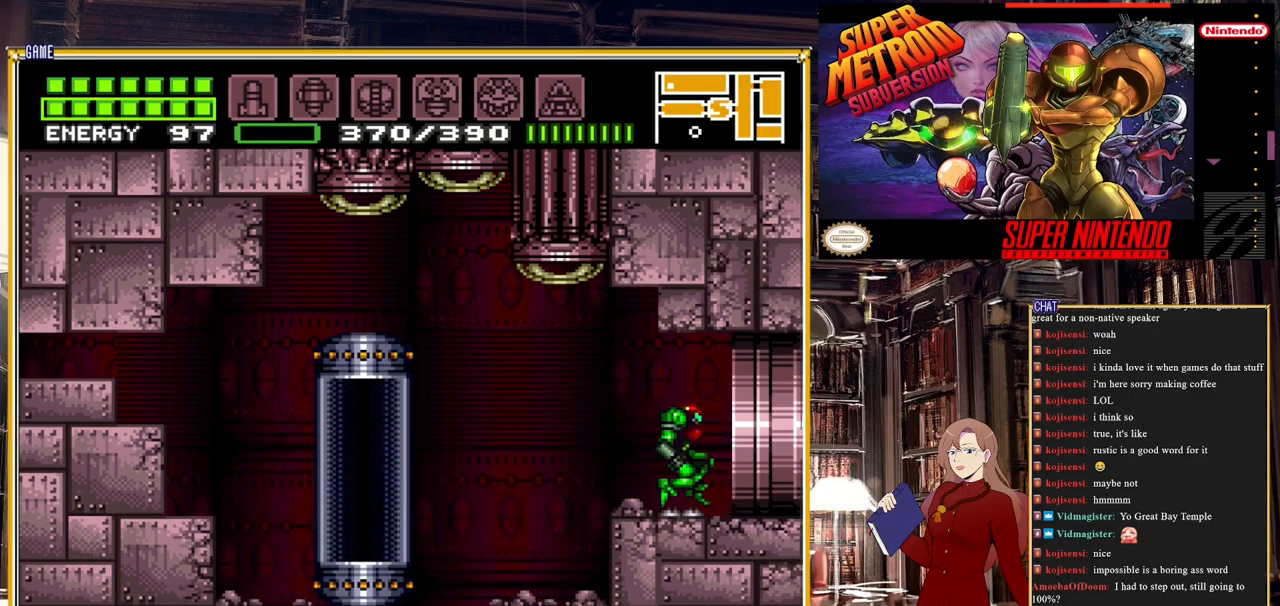
{"buttons": [], "events": [[17, "DPAD_LEFT", "down"], [117, "B", "up"], [267, "DPAD_LEFT", "up"], [350, "X", "down"], [433, "X", "up"]]}
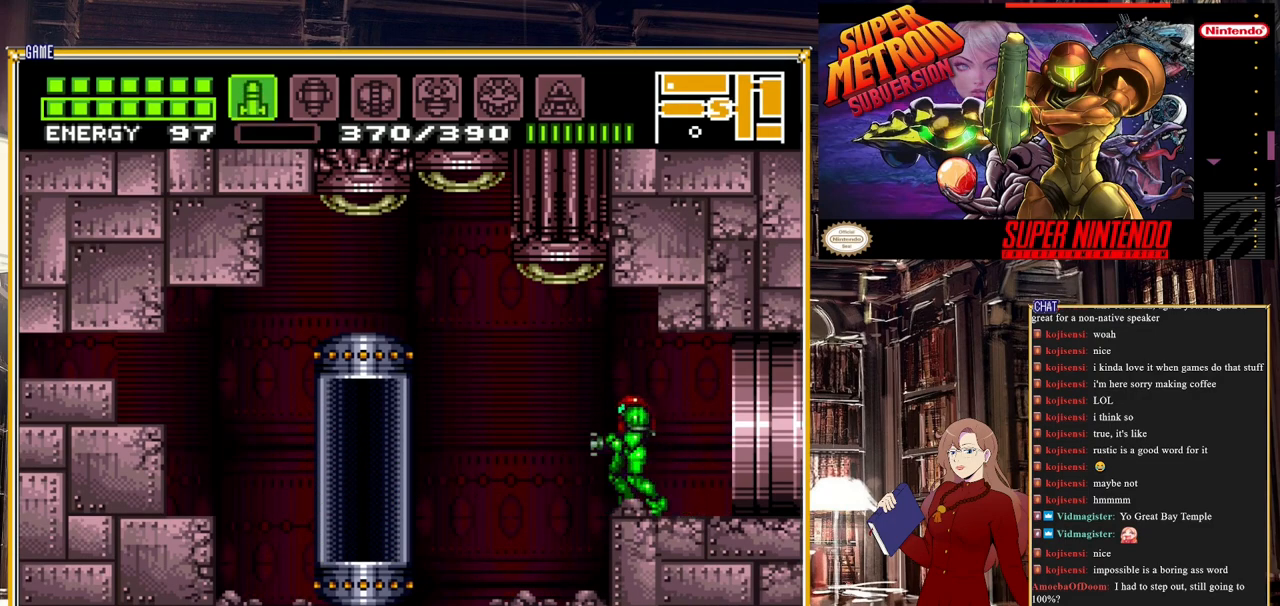
{"buttons": [], "events": [[33, "X", "down"], [67, "X", "up"], [133, "X", "down"], [217, "X", "up"], [283, "X", "down"], [350, "X", "up"], [433, "X", "down"], [483, "X", "up"]]}